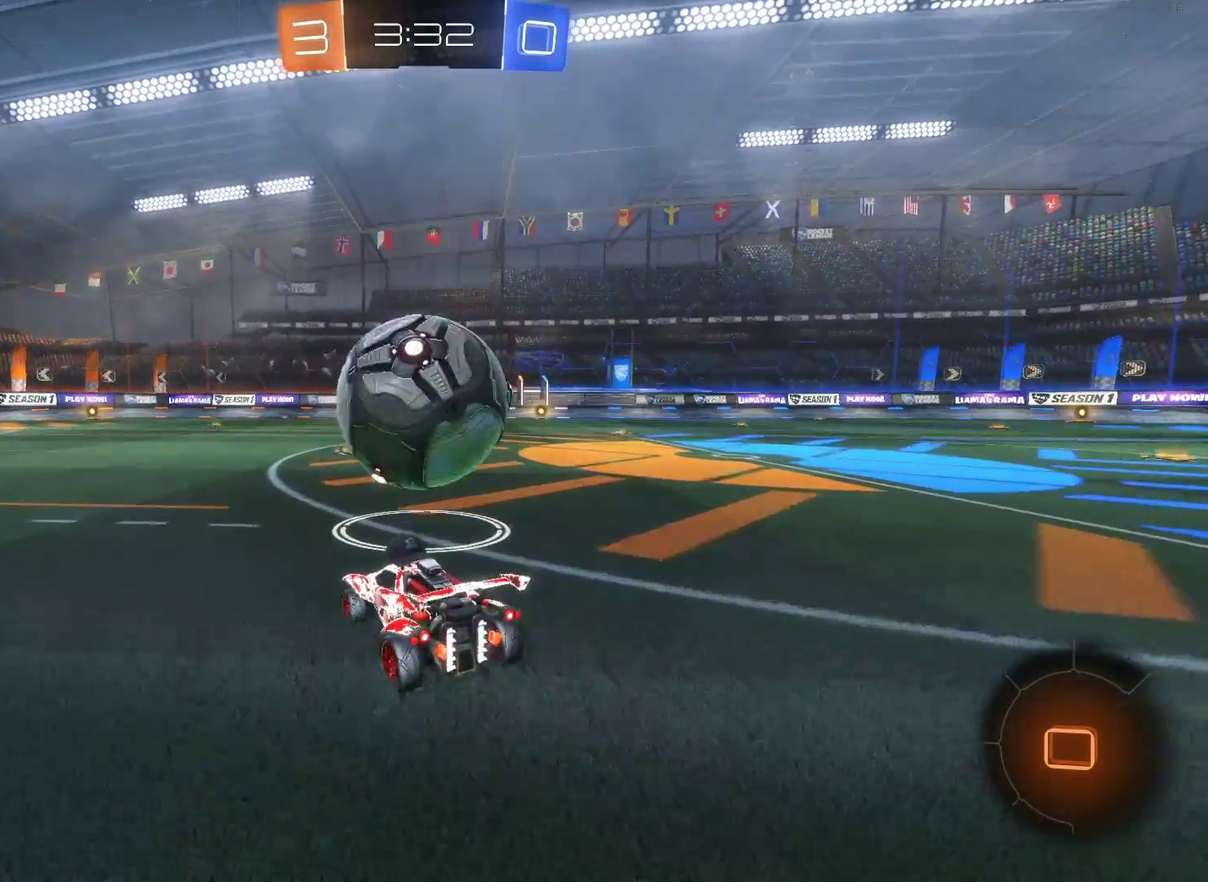
Gameplay with a controller (PlayStation layout); each line is a JSON object with the inputs held at the frame after it. "events" lists button and stick changes between this image and that frame as [ms after this image, input, new state], when the widget could be followed in between.
{"buttons": ["R2"], "left_stick": "center", "right_stick": "center", "events": [[67, "left_stick", "up"], [83, "CROSS", "down"], [167, "CROSS", "up"], [183, "left_stick", "up-left"], [250, "CROSS", "down"], [317, "left_stick", "center"], [333, "CROSS", "up"]]}
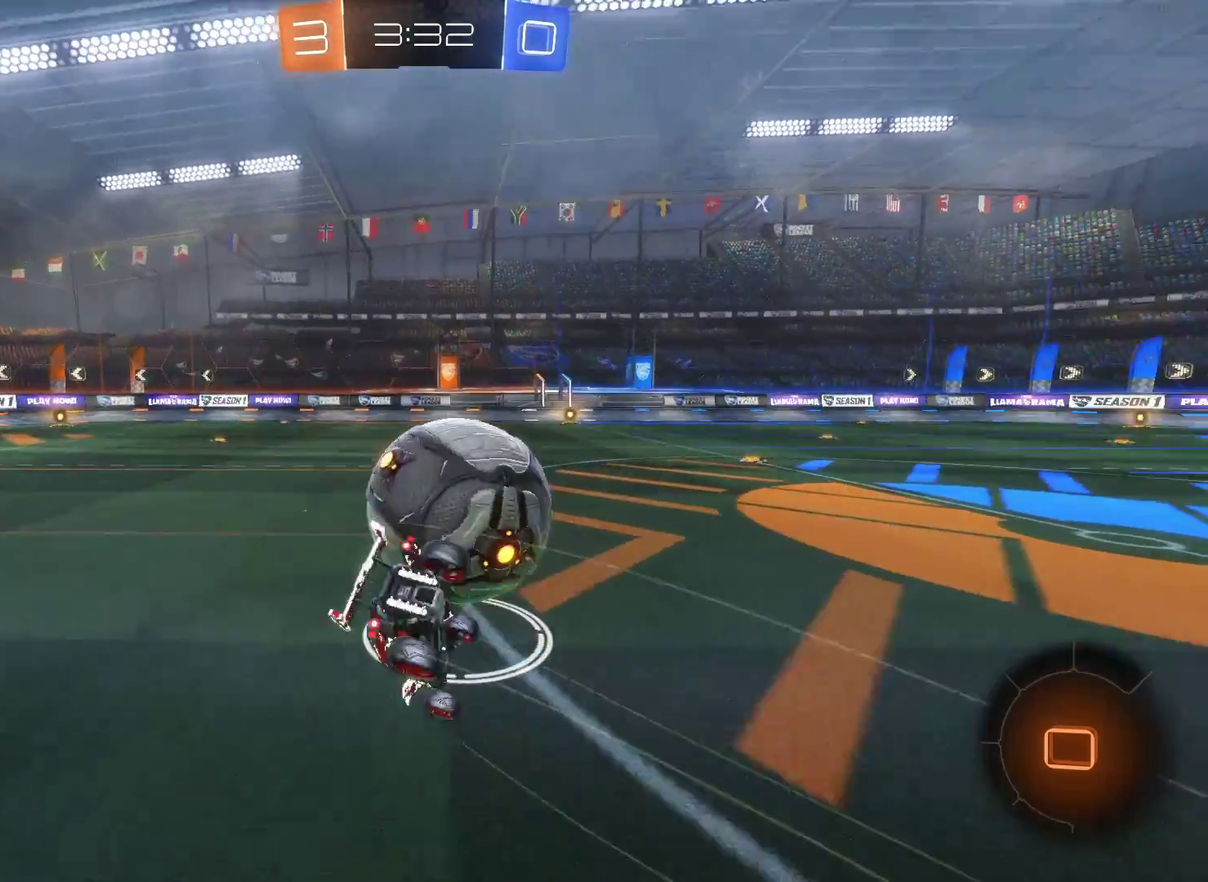
{"buttons": ["R2"], "left_stick": "center", "right_stick": "center", "events": []}
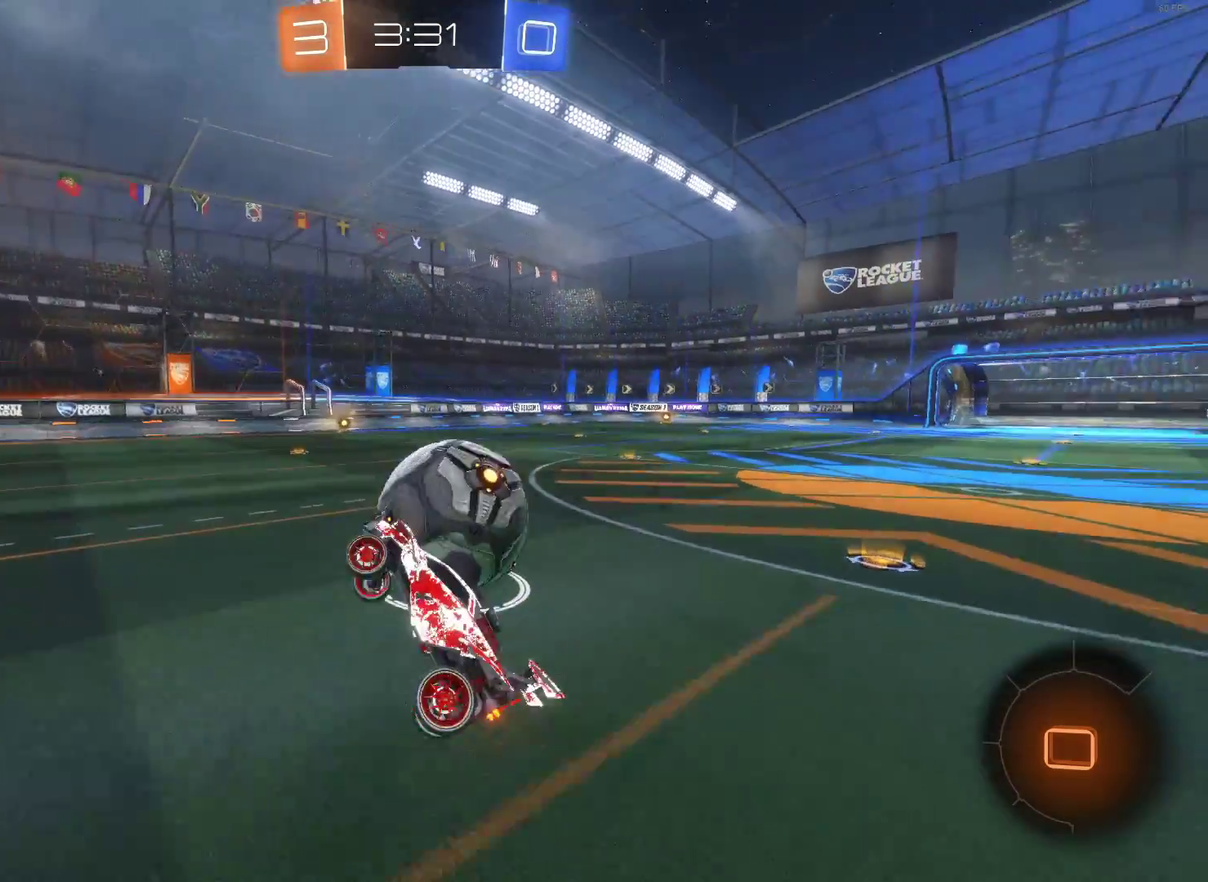
{"buttons": ["R2"], "left_stick": "center", "right_stick": "center", "events": []}
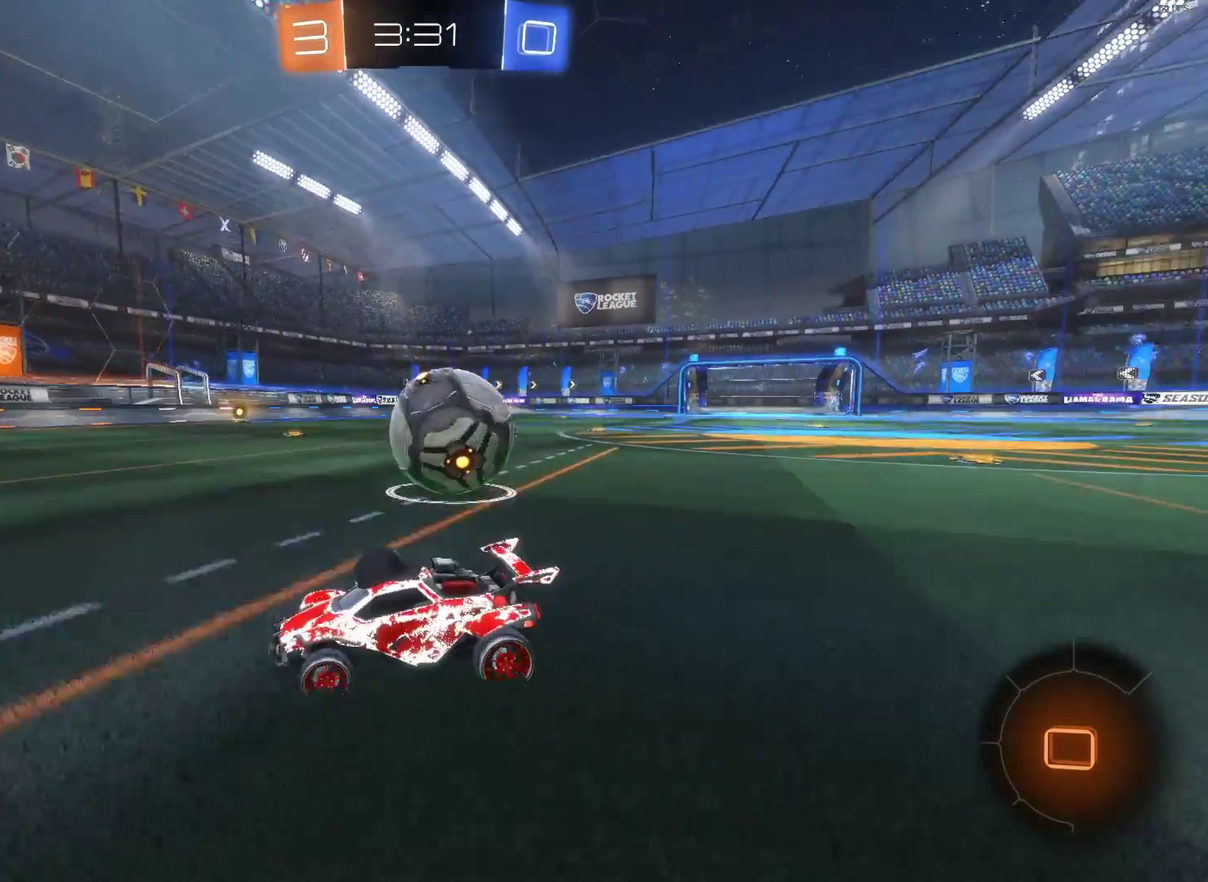
{"buttons": ["L2"], "left_stick": "center", "right_stick": "center", "events": [[67, "left_stick", "right"], [433, "left_stick", "center"], [450, "R2", "up"], [467, "L2", "down"]]}
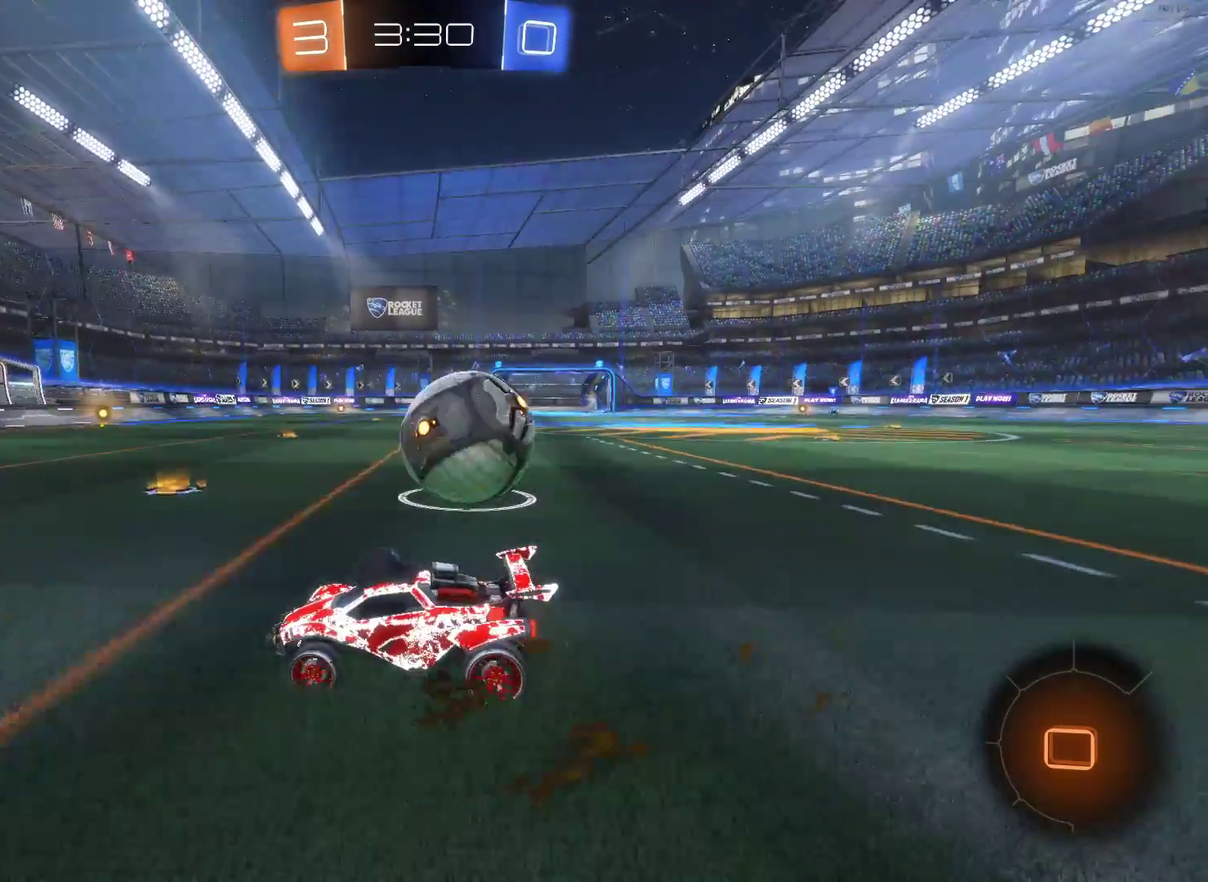
{"buttons": ["R2"], "left_stick": "center", "right_stick": "center", "events": [[33, "left_stick", "left"], [183, "L2", "up"], [250, "R2", "down"], [467, "left_stick", "center"]]}
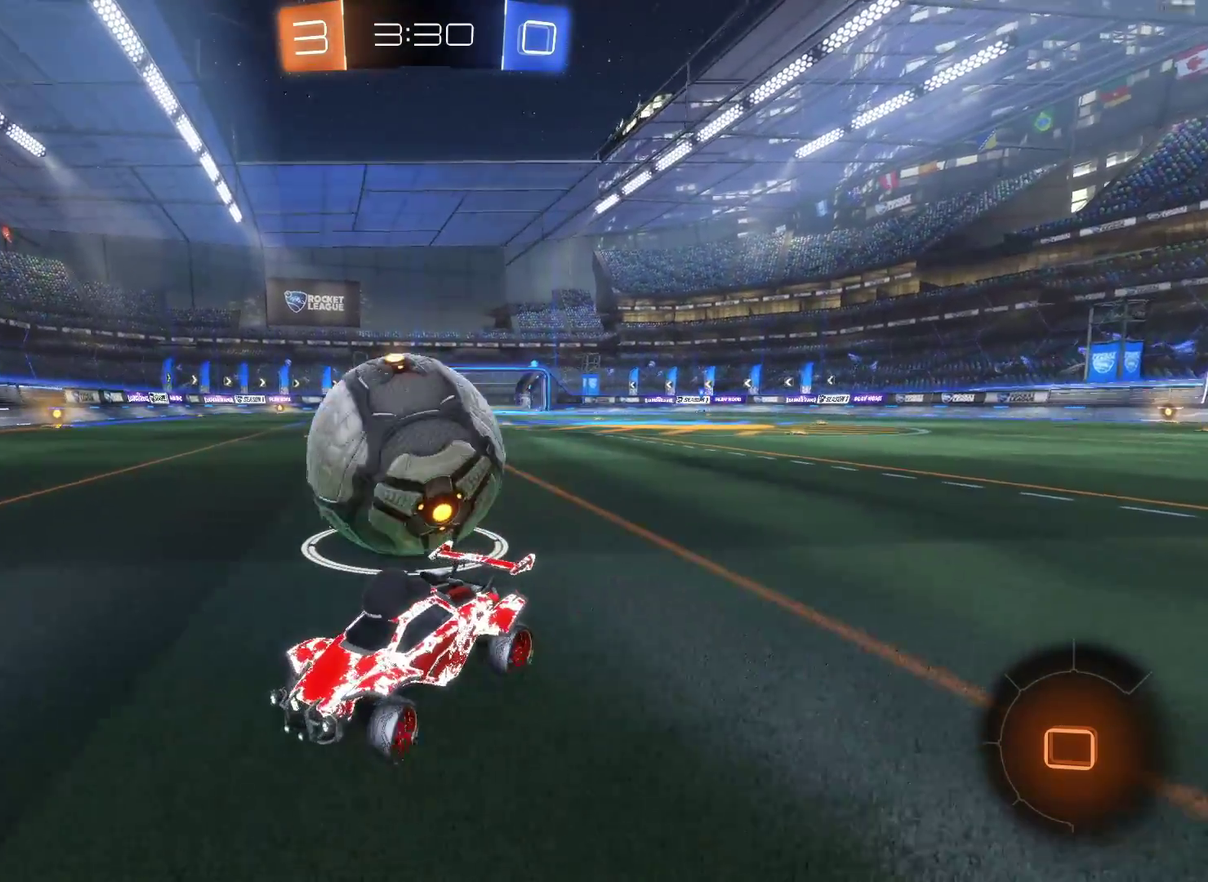
{"buttons": ["R2"], "left_stick": "right", "right_stick": "center", "events": [[83, "TRIANGLE", "down"], [117, "left_stick", "right"], [217, "left_stick", "center"], [233, "TRIANGLE", "up"], [350, "left_stick", "right"]]}
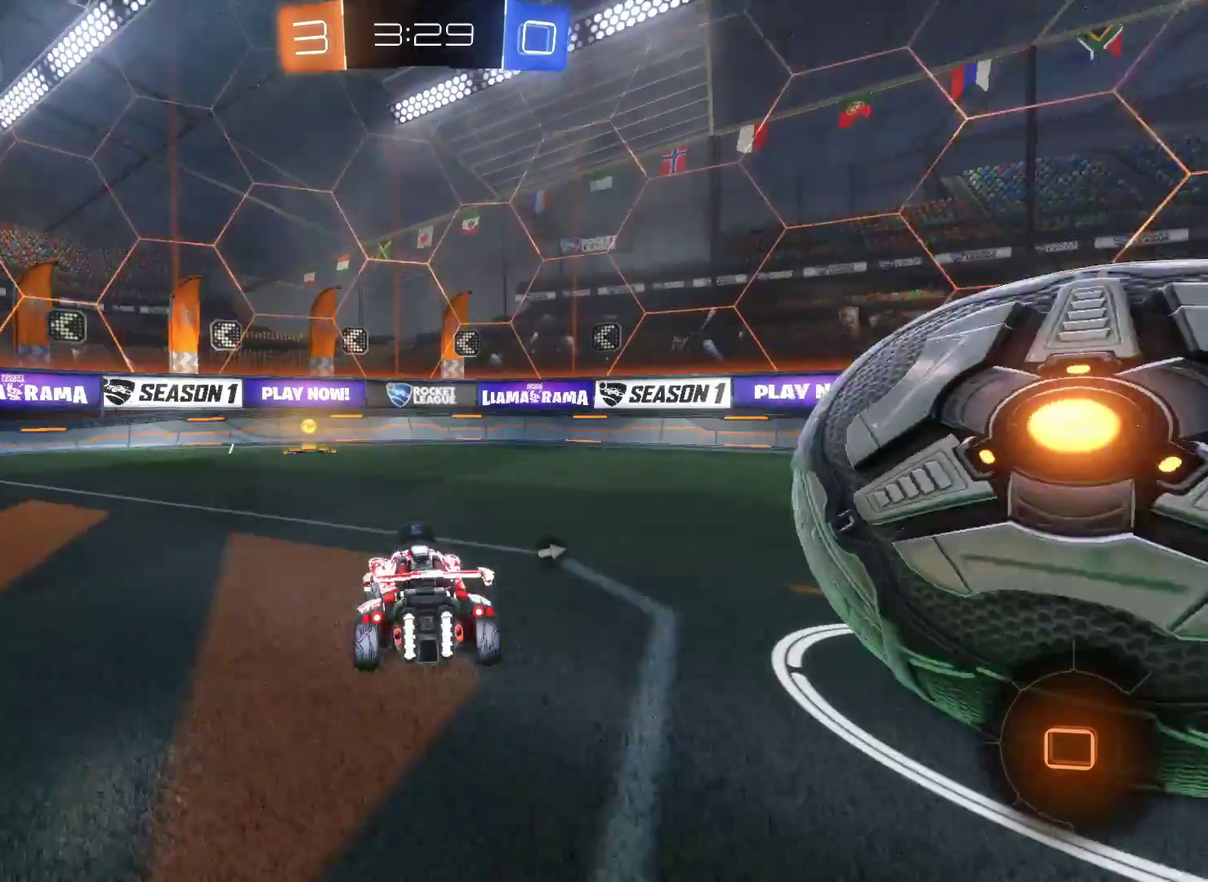
{"buttons": ["TRIANGLE", "R2"], "left_stick": "center", "right_stick": "center", "events": [[17, "left_stick", "center"], [67, "left_stick", "left"], [367, "left_stick", "center"], [417, "TRIANGLE", "down"]]}
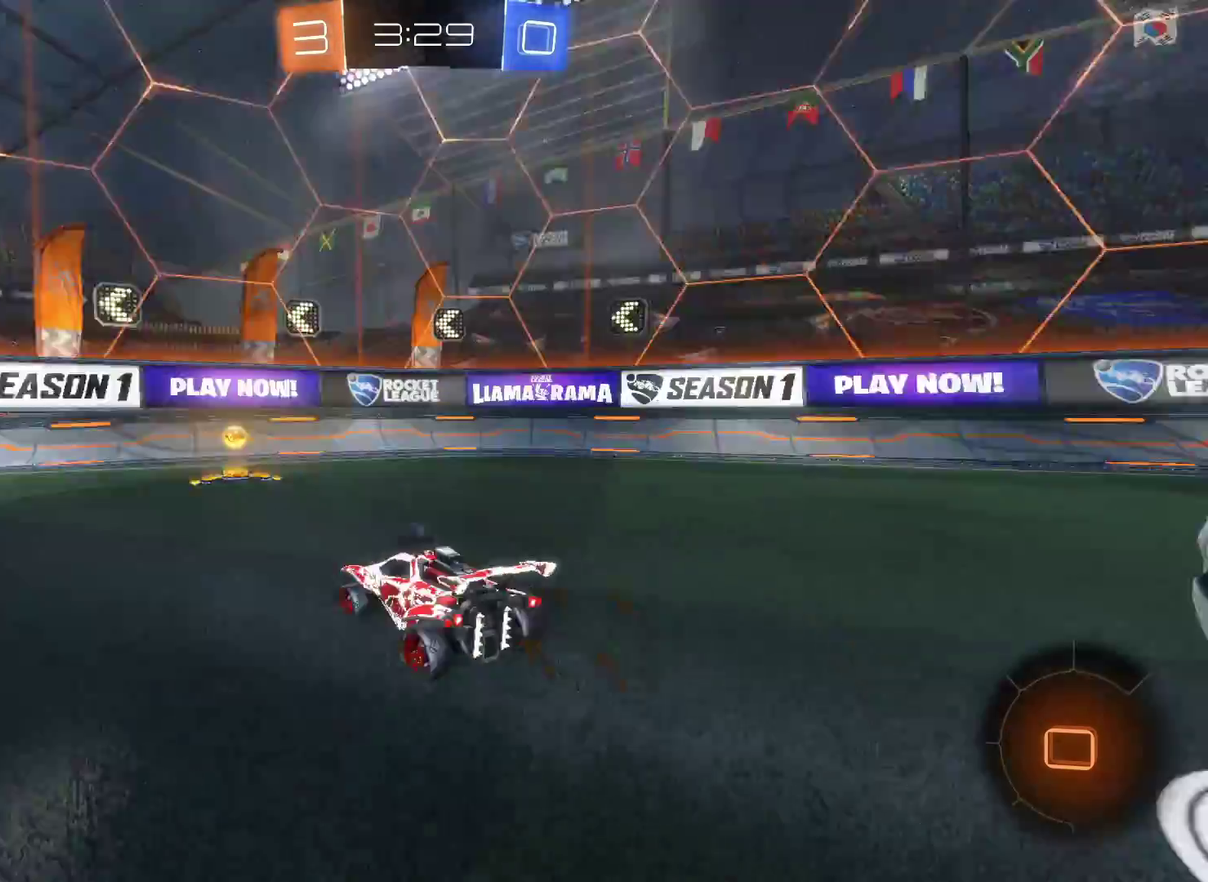
{"buttons": ["SQUARE", "R2"], "left_stick": "right", "right_stick": "center", "events": [[67, "TRIANGLE", "up"], [267, "left_stick", "right"], [283, "SQUARE", "down"]]}
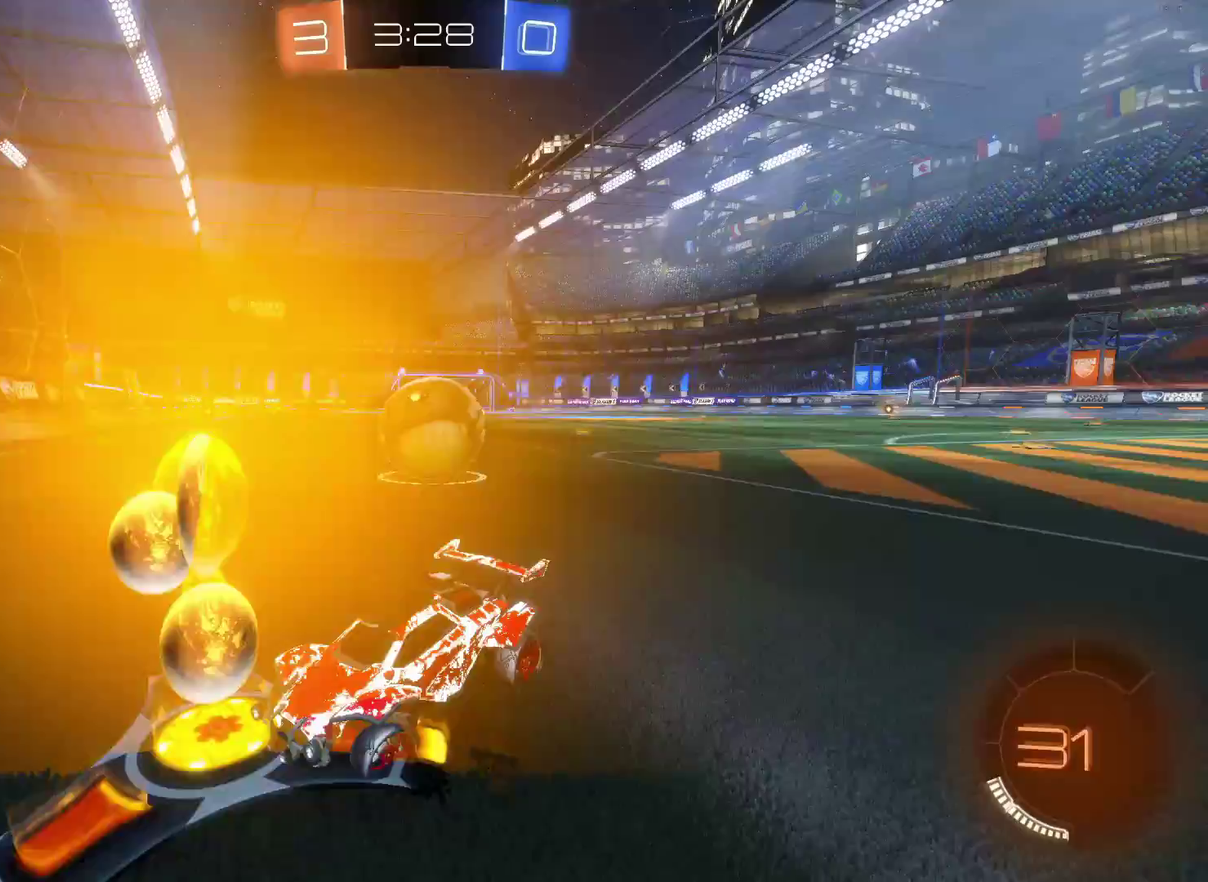
{"buttons": ["L2"], "left_stick": "right", "right_stick": "center", "events": [[17, "SQUARE", "up"], [317, "R2", "up"], [433, "L2", "down"]]}
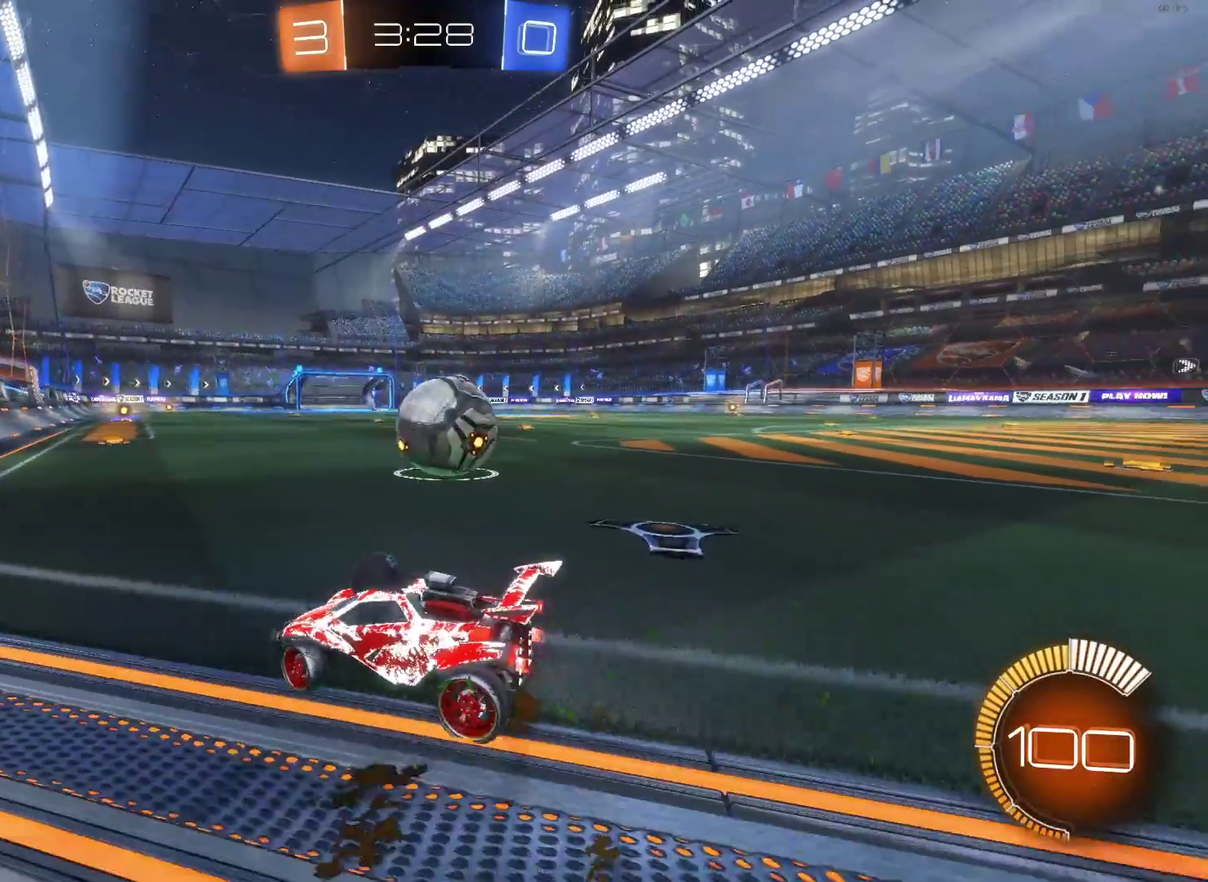
{"buttons": ["R2"], "left_stick": "right", "right_stick": "center", "events": [[83, "L2", "up"], [83, "R2", "down"]]}
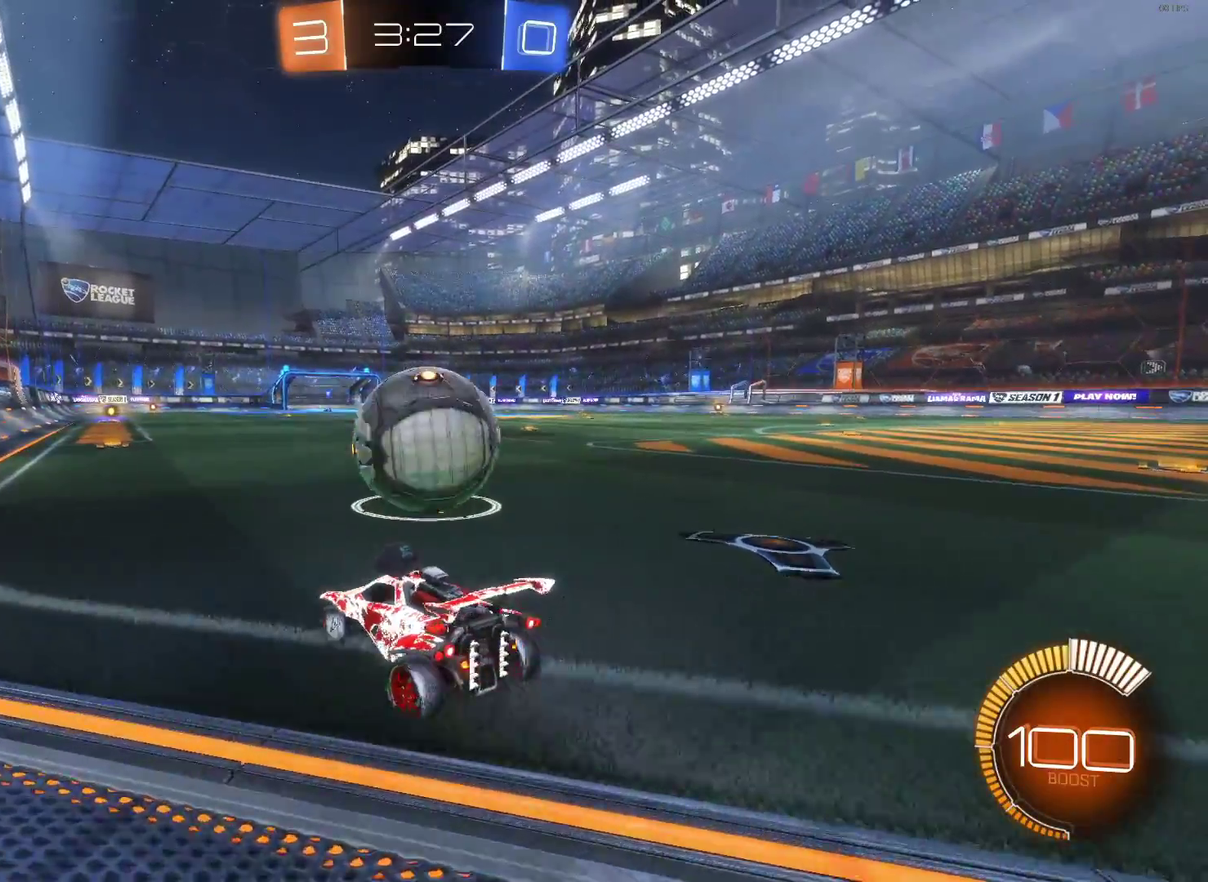
{"buttons": ["R2"], "left_stick": "center", "right_stick": "center", "events": [[167, "left_stick", "left"], [250, "left_stick", "center"]]}
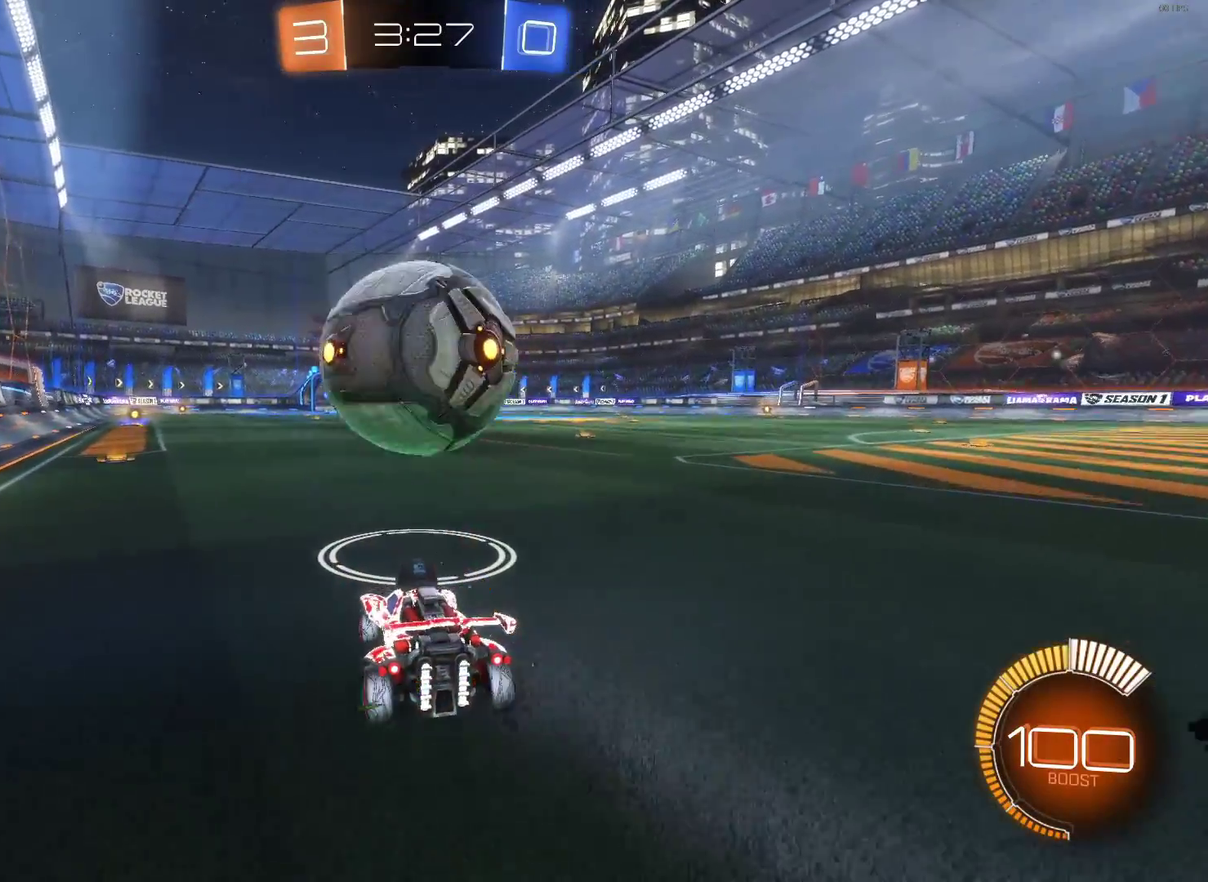
{"buttons": ["R2"], "left_stick": "center", "right_stick": "center", "events": []}
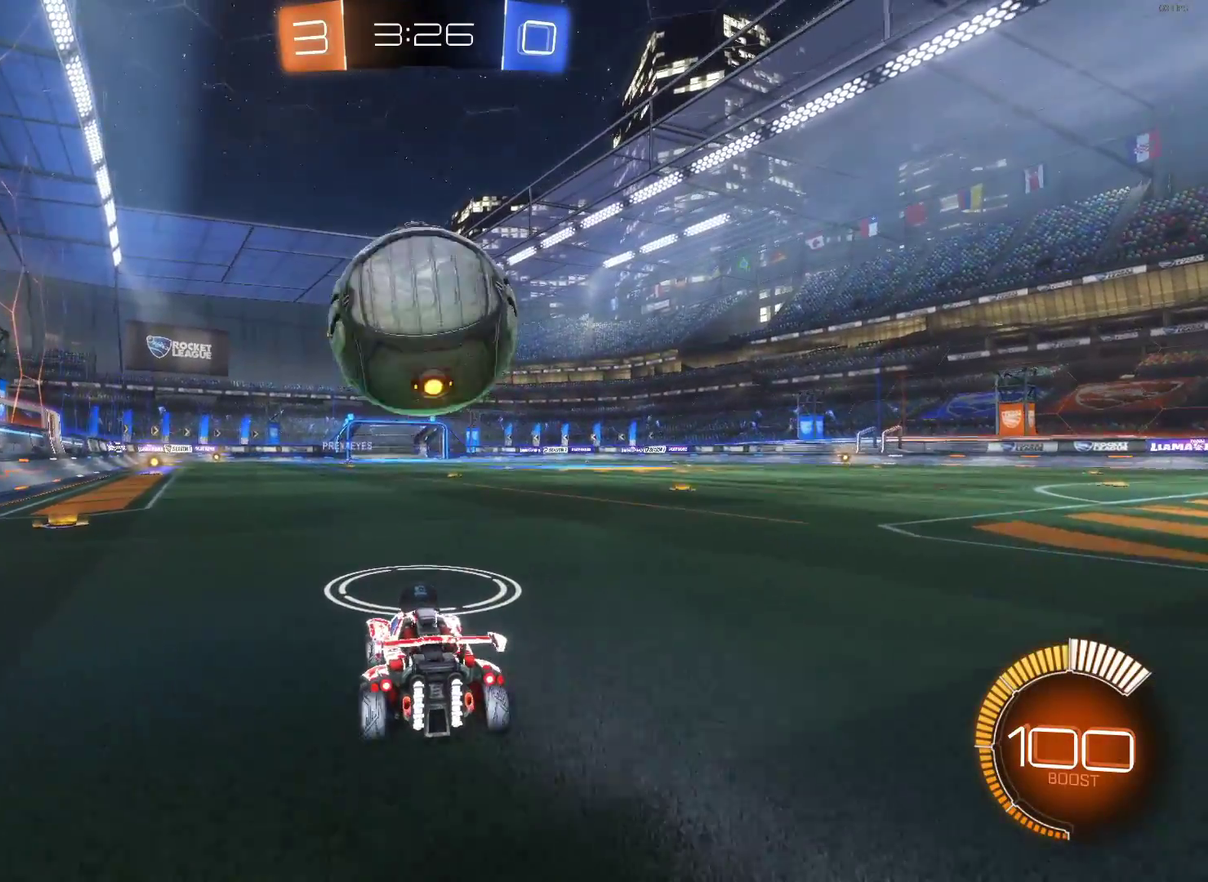
{"buttons": ["R2"], "left_stick": "center", "right_stick": "center", "events": []}
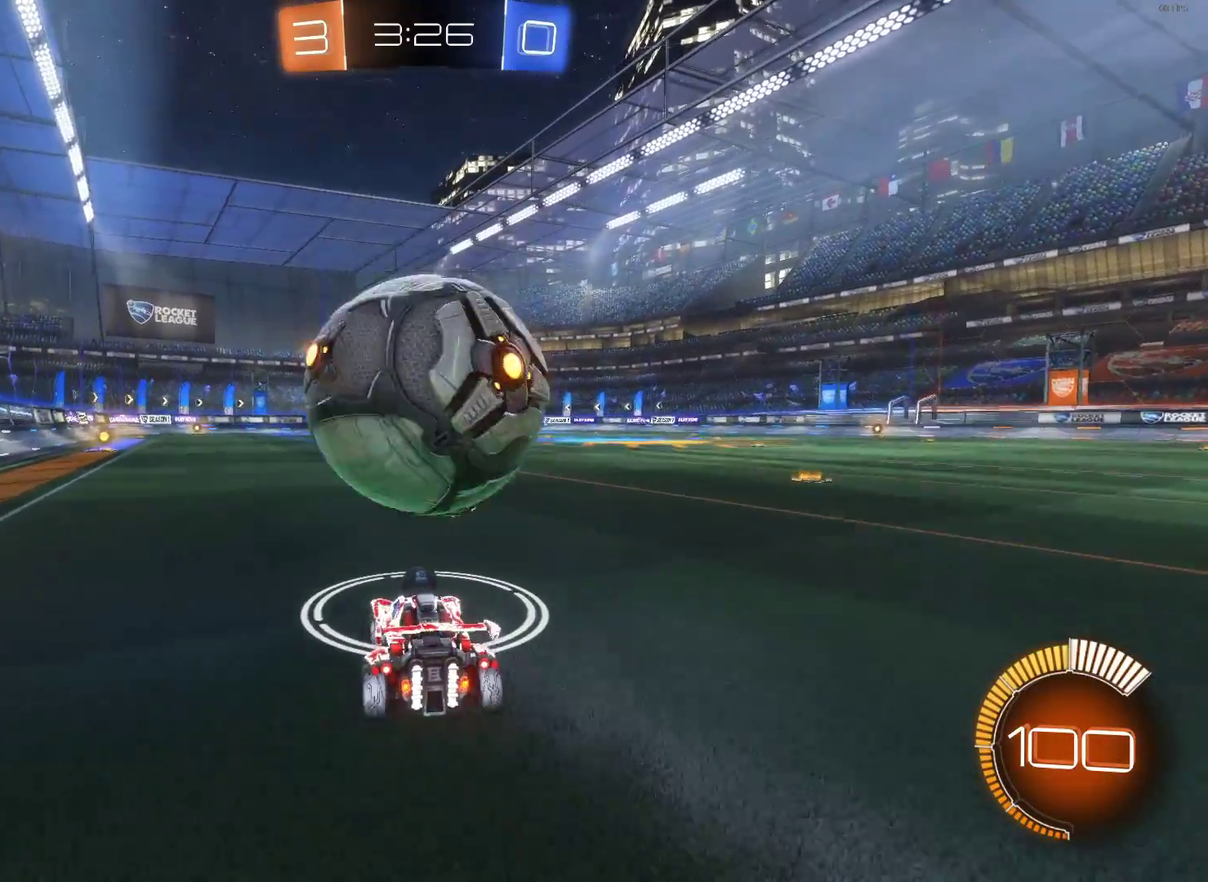
{"buttons": [], "left_stick": "center", "right_stick": "center", "events": [[50, "CIRCLE", "down"], [217, "CIRCLE", "up"], [317, "R2", "up"], [367, "left_stick", "left"], [450, "left_stick", "center"]]}
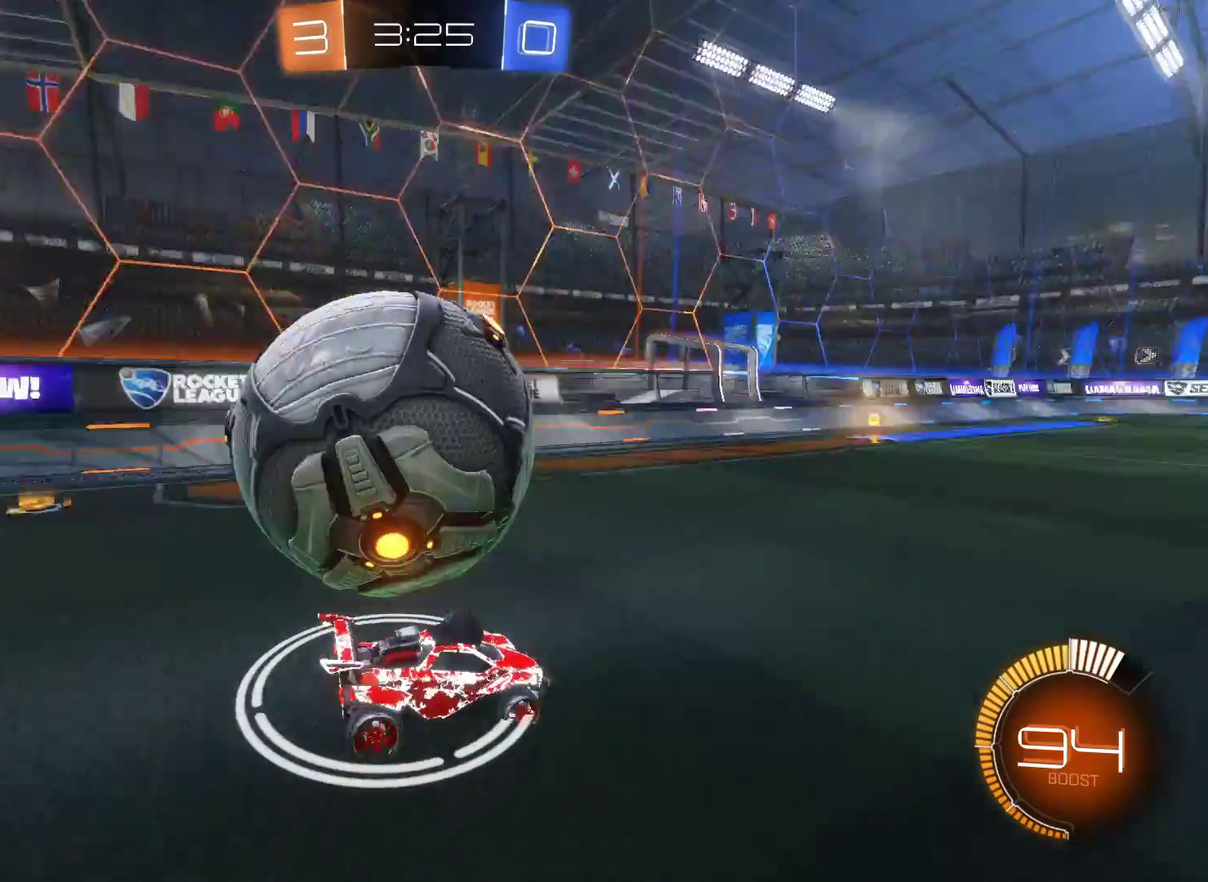
{"buttons": ["R2"], "left_stick": "center", "right_stick": "center", "events": [[17, "L2", "down"], [150, "L2", "up"], [150, "R2", "down"], [267, "left_stick", "left"], [333, "left_stick", "center"]]}
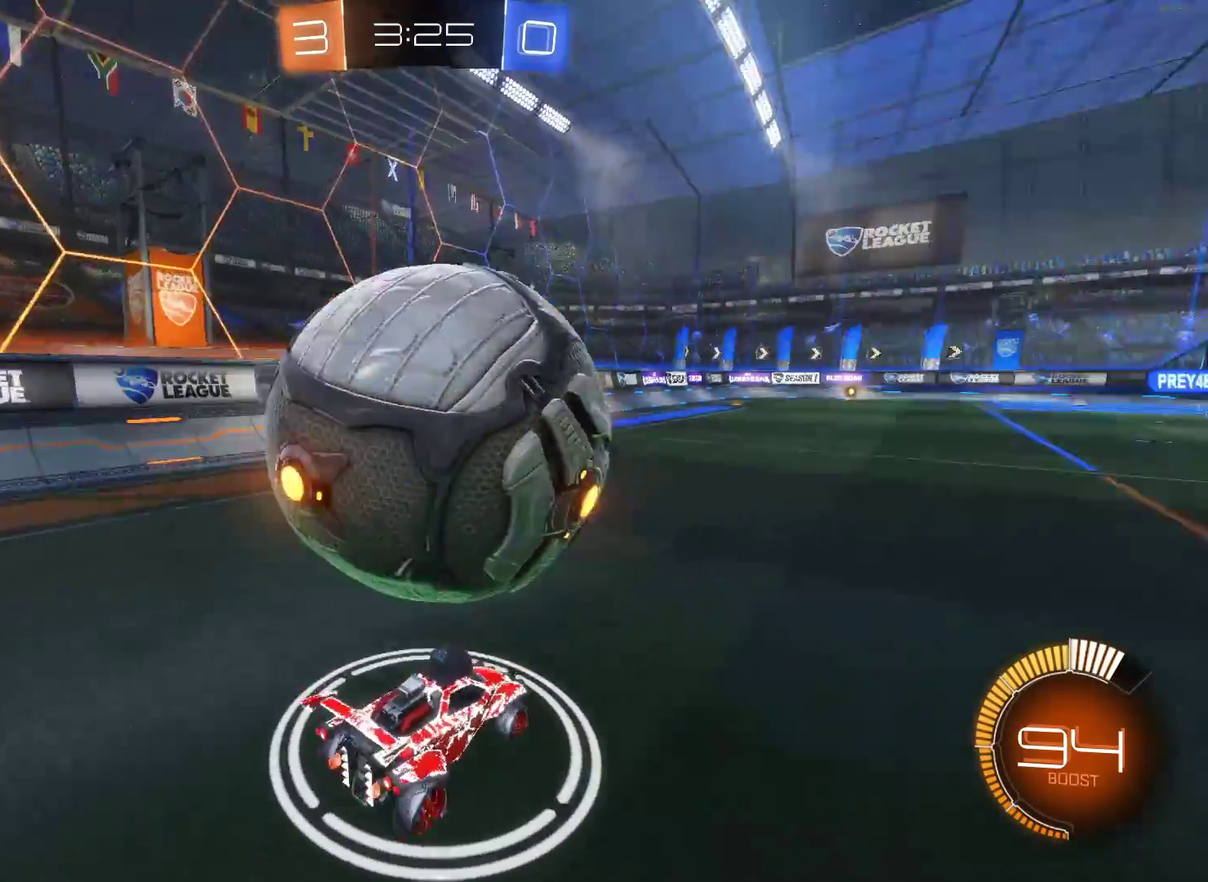
{"buttons": [], "left_stick": "center", "right_stick": "center", "events": [[50, "R2", "up"], [217, "left_stick", "right"], [300, "R2", "down"], [467, "left_stick", "center"], [483, "R2", "up"]]}
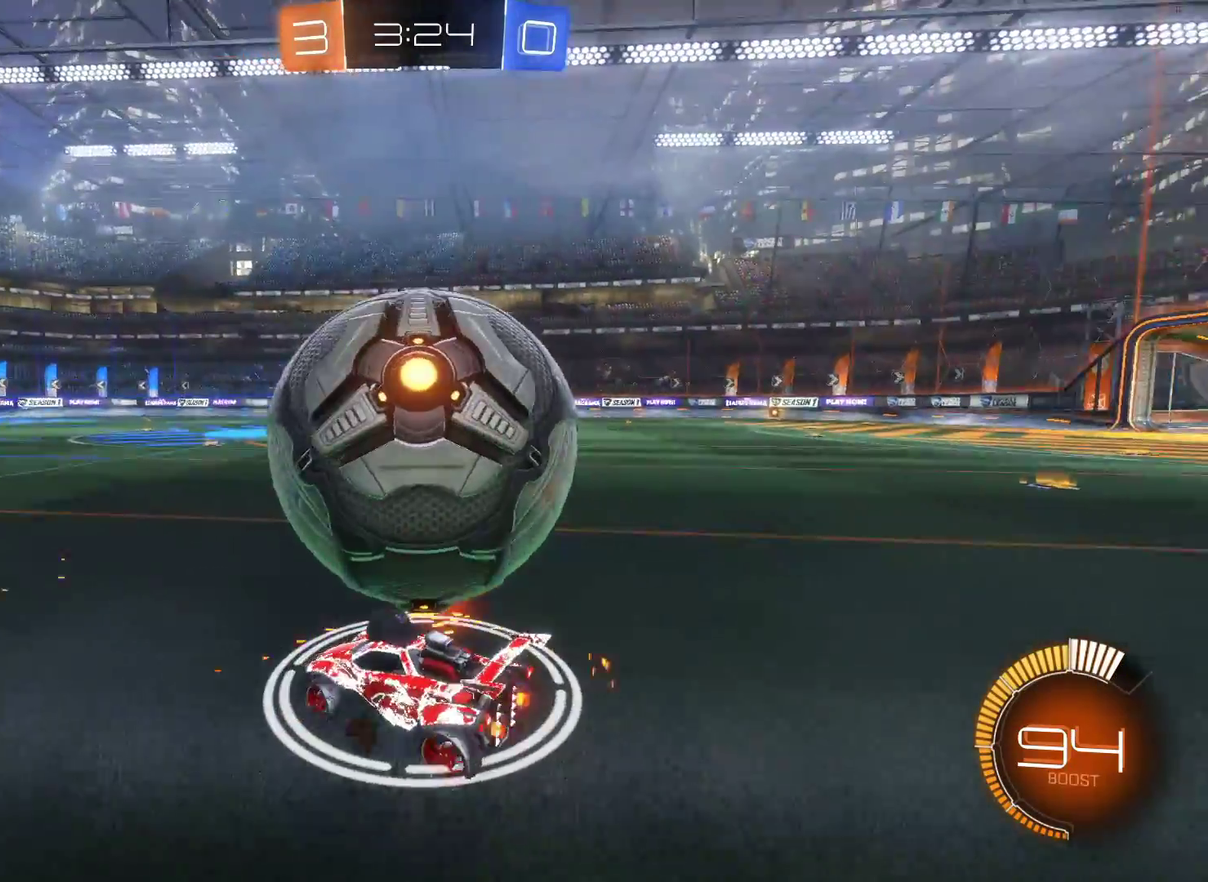
{"buttons": ["R2"], "left_stick": "center", "right_stick": "center", "events": [[183, "left_stick", "left"], [317, "R2", "down"], [383, "left_stick", "center"]]}
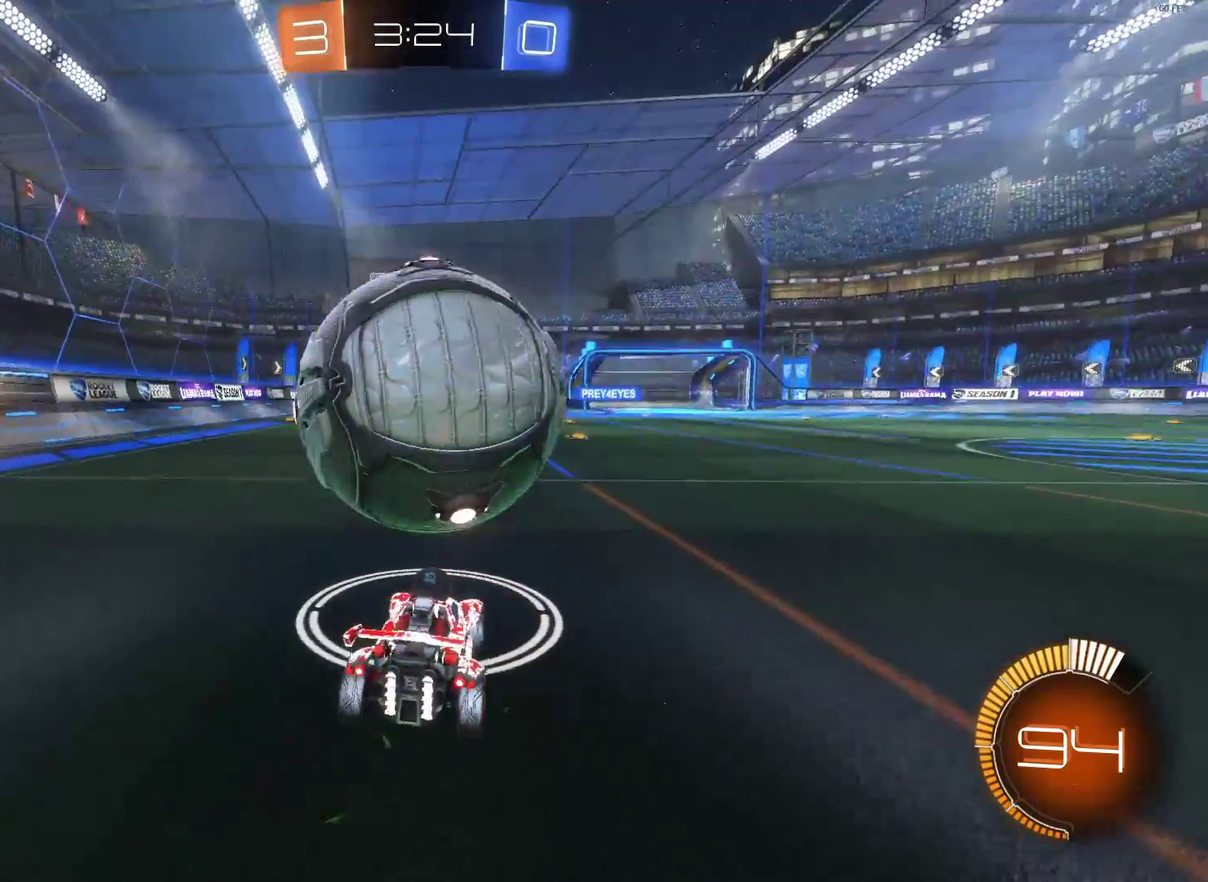
{"buttons": ["CIRCLE", "R2"], "left_stick": "left", "right_stick": "center", "events": [[133, "CIRCLE", "down"], [133, "left_stick", "right"], [267, "left_stick", "center"], [433, "left_stick", "left"]]}
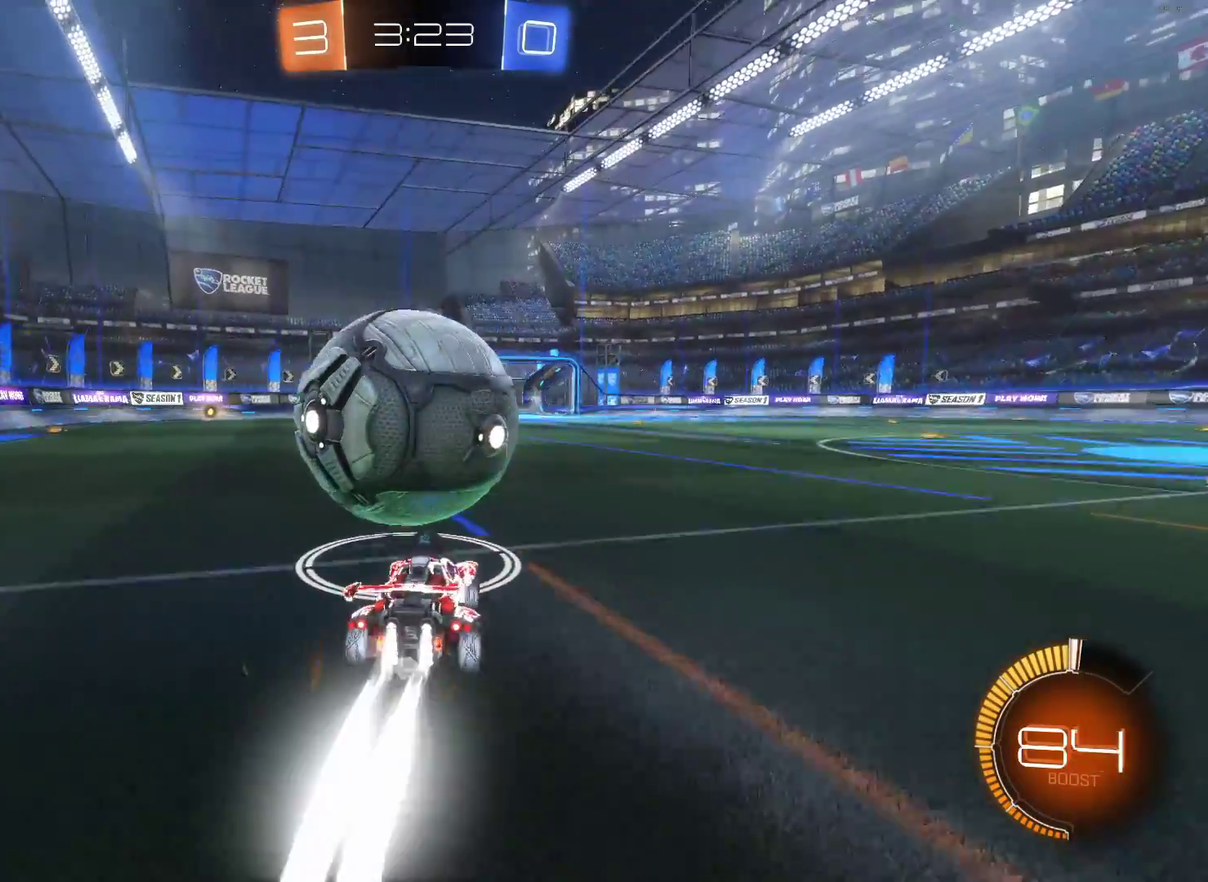
{"buttons": ["CIRCLE", "R2"], "left_stick": "center", "right_stick": "center", "events": [[133, "left_stick", "center"], [183, "CIRCLE", "up"], [400, "CIRCLE", "down"]]}
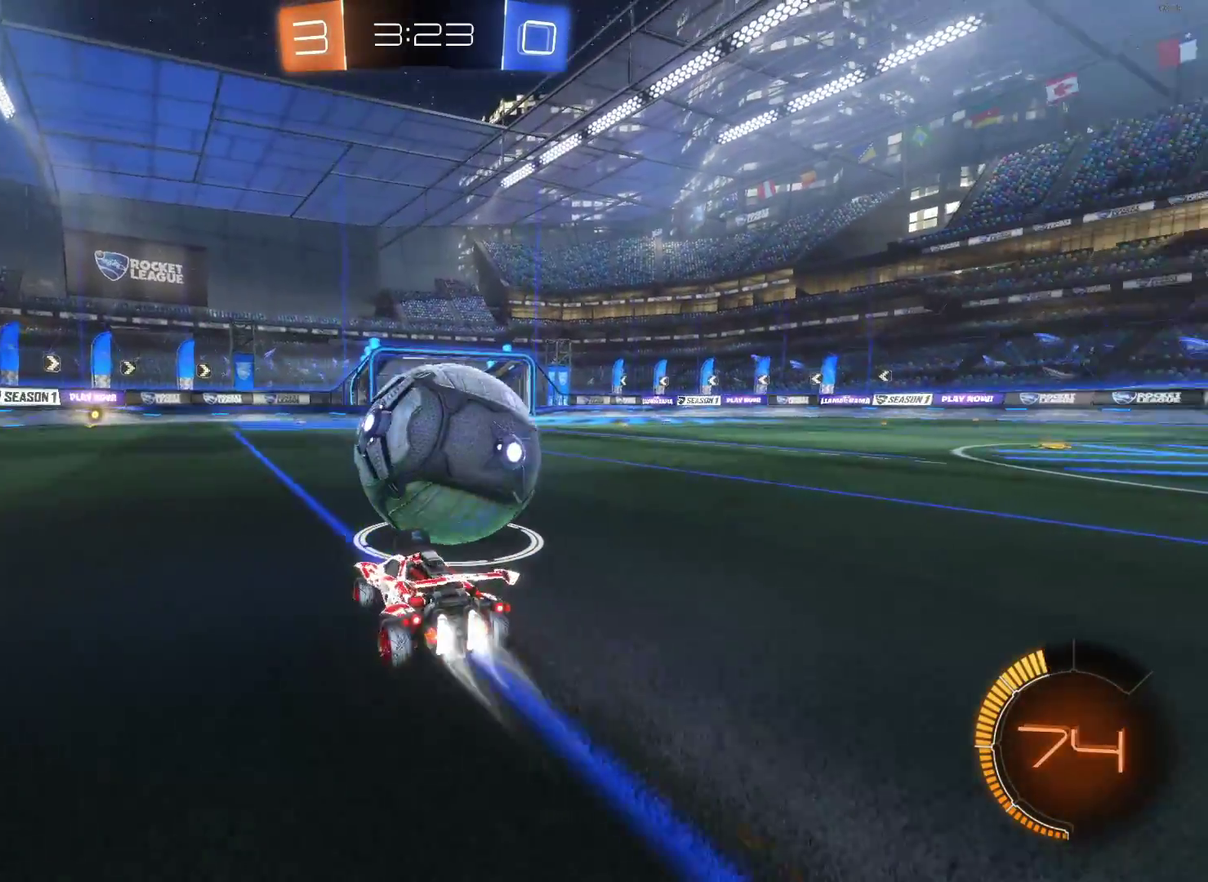
{"buttons": [], "left_stick": "right", "right_stick": "center", "events": [[267, "left_stick", "right"], [433, "CIRCLE", "up"], [467, "R2", "up"]]}
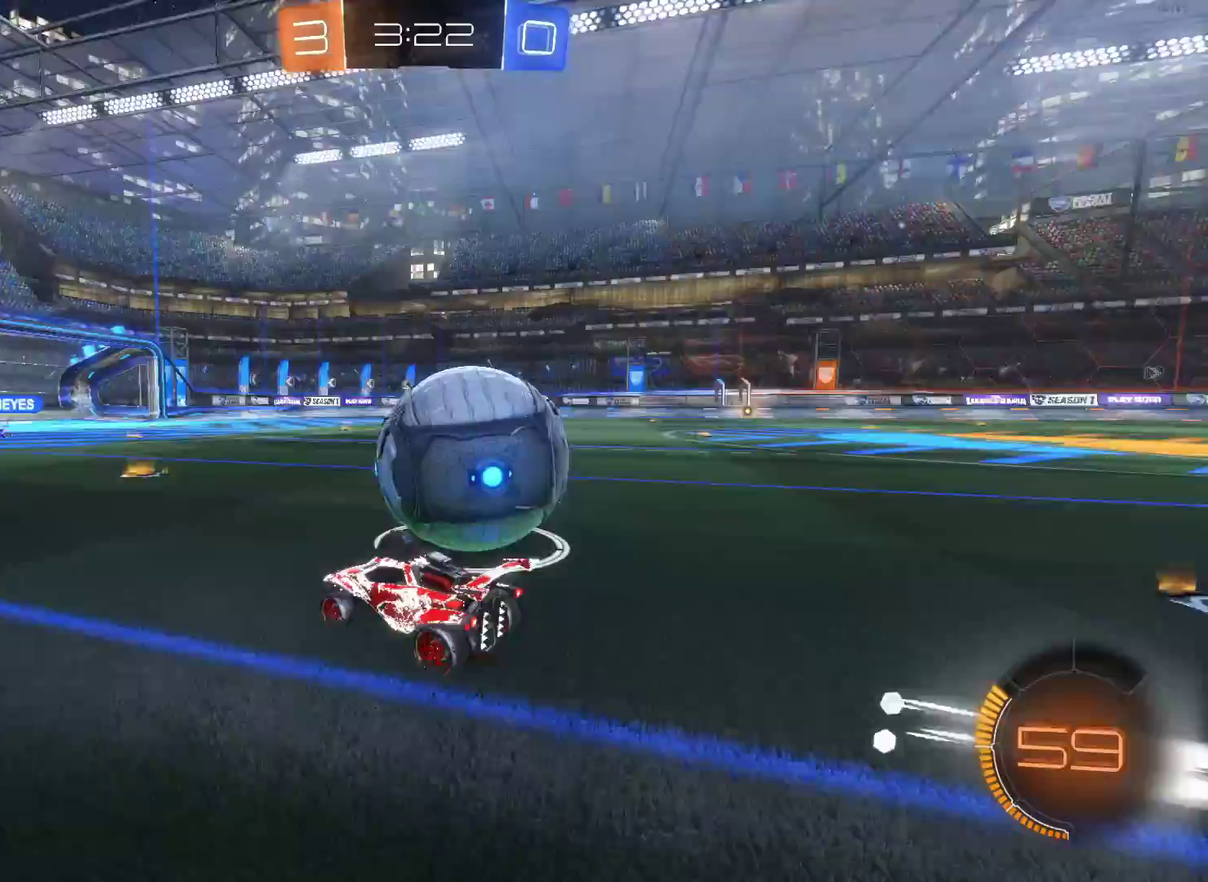
{"buttons": ["R2"], "left_stick": "center", "right_stick": "center", "events": [[150, "R2", "down"], [233, "R2", "up"], [417, "left_stick", "center"], [467, "R2", "down"]]}
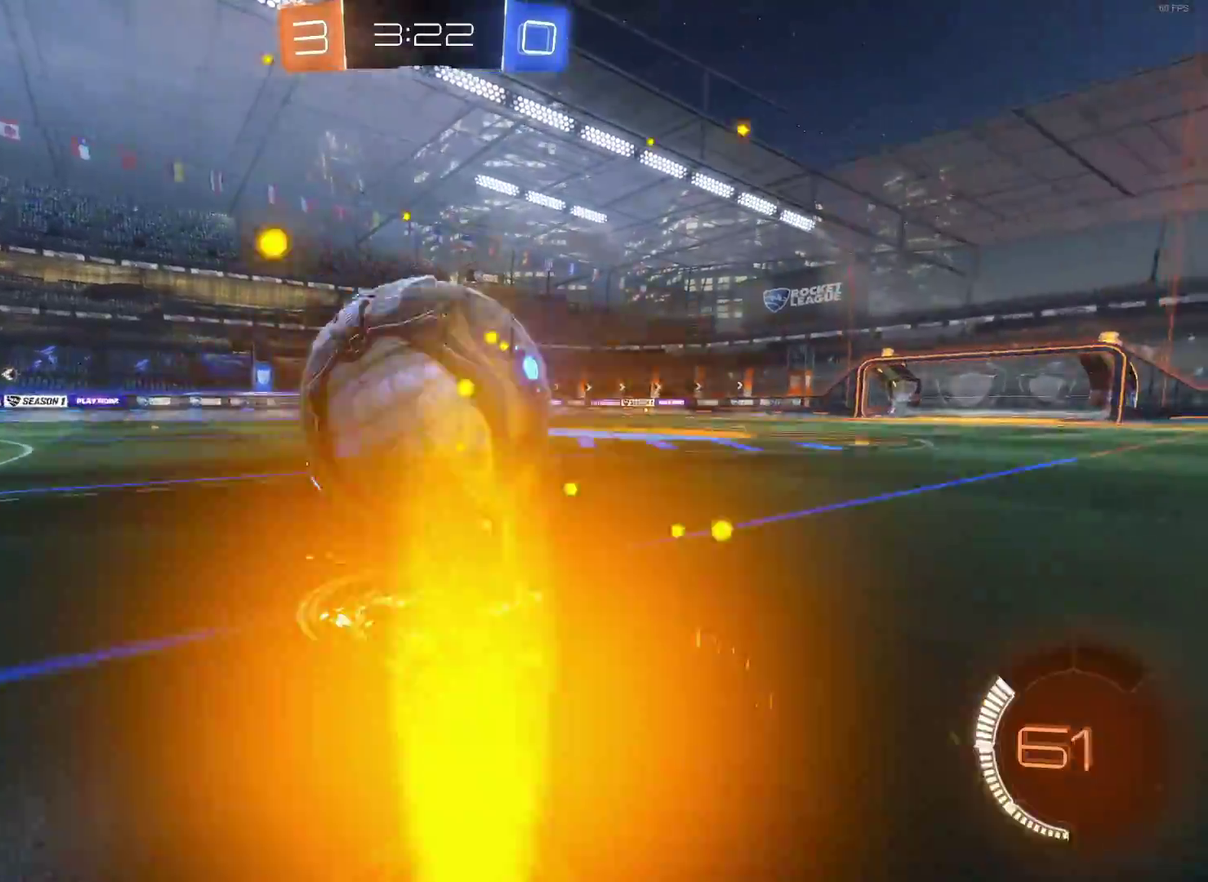
{"buttons": ["R2"], "left_stick": "center", "right_stick": "center", "events": [[200, "left_stick", "left"], [333, "left_stick", "center"]]}
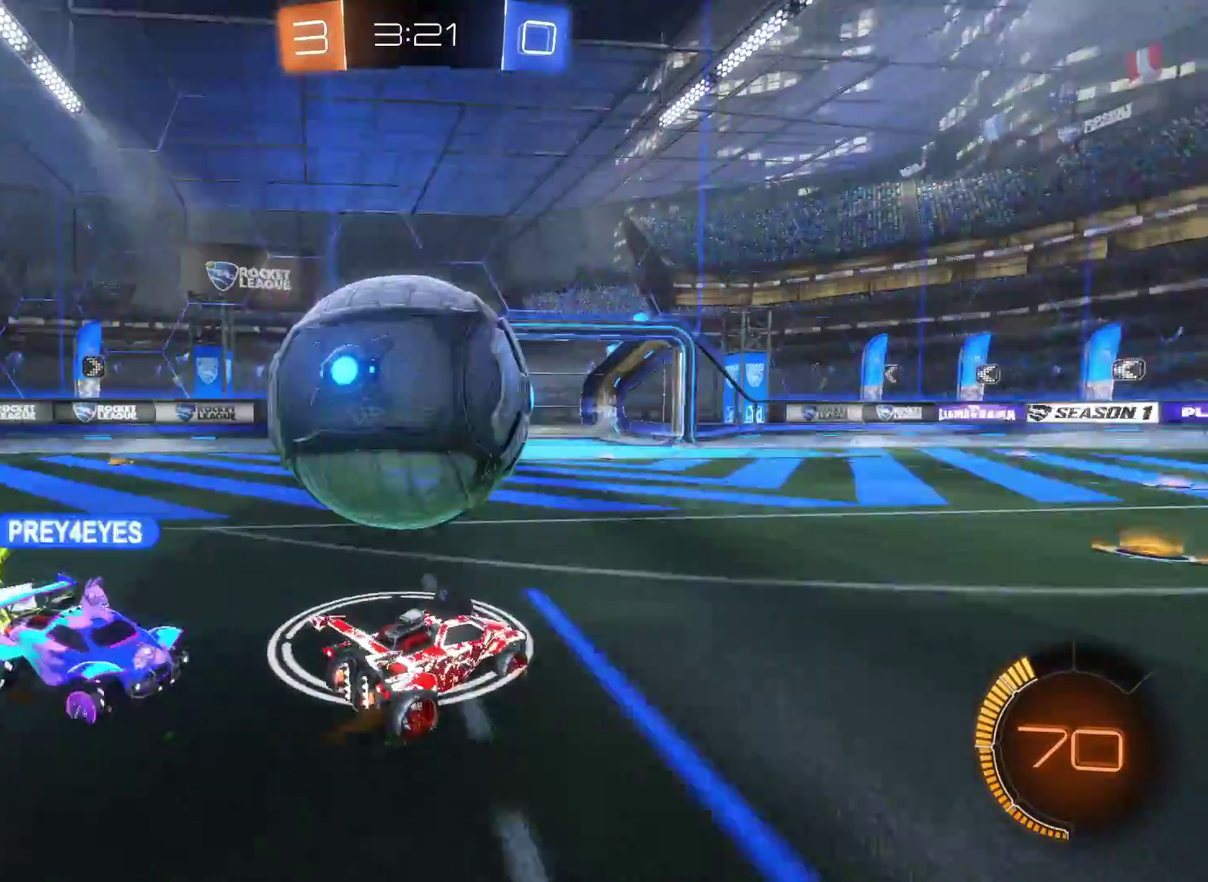
{"buttons": ["CIRCLE", "R2"], "left_stick": "center", "right_stick": "center", "events": [[117, "CIRCLE", "down"], [117, "left_stick", "left"], [300, "CIRCLE", "up"], [300, "left_stick", "center"], [333, "R2", "up"], [417, "R2", "down"], [433, "CIRCLE", "down"]]}
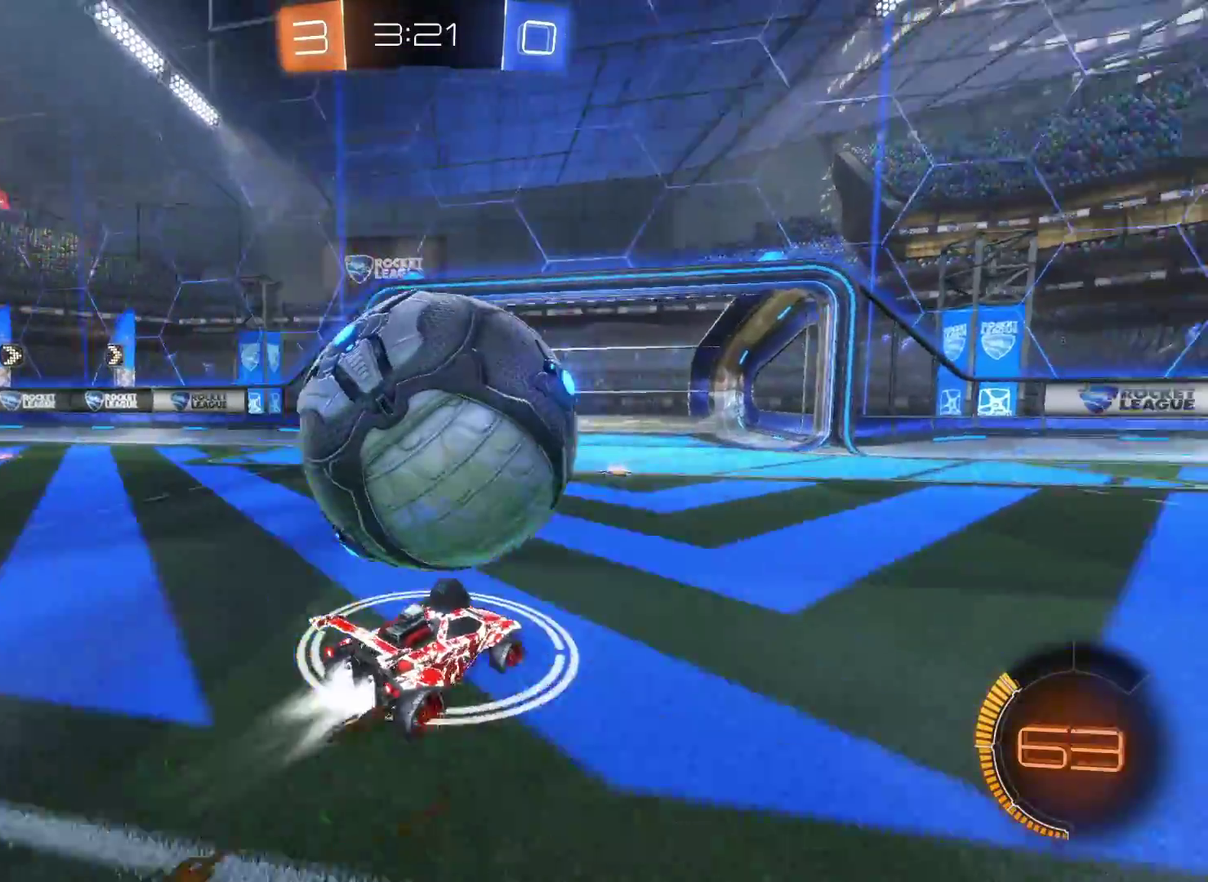
{"buttons": ["CIRCLE", "R2"], "left_stick": "center", "right_stick": "center", "events": [[83, "CIRCLE", "up"], [100, "R2", "up"], [150, "left_stick", "right"], [350, "R2", "down"], [417, "CIRCLE", "down"], [450, "left_stick", "center"]]}
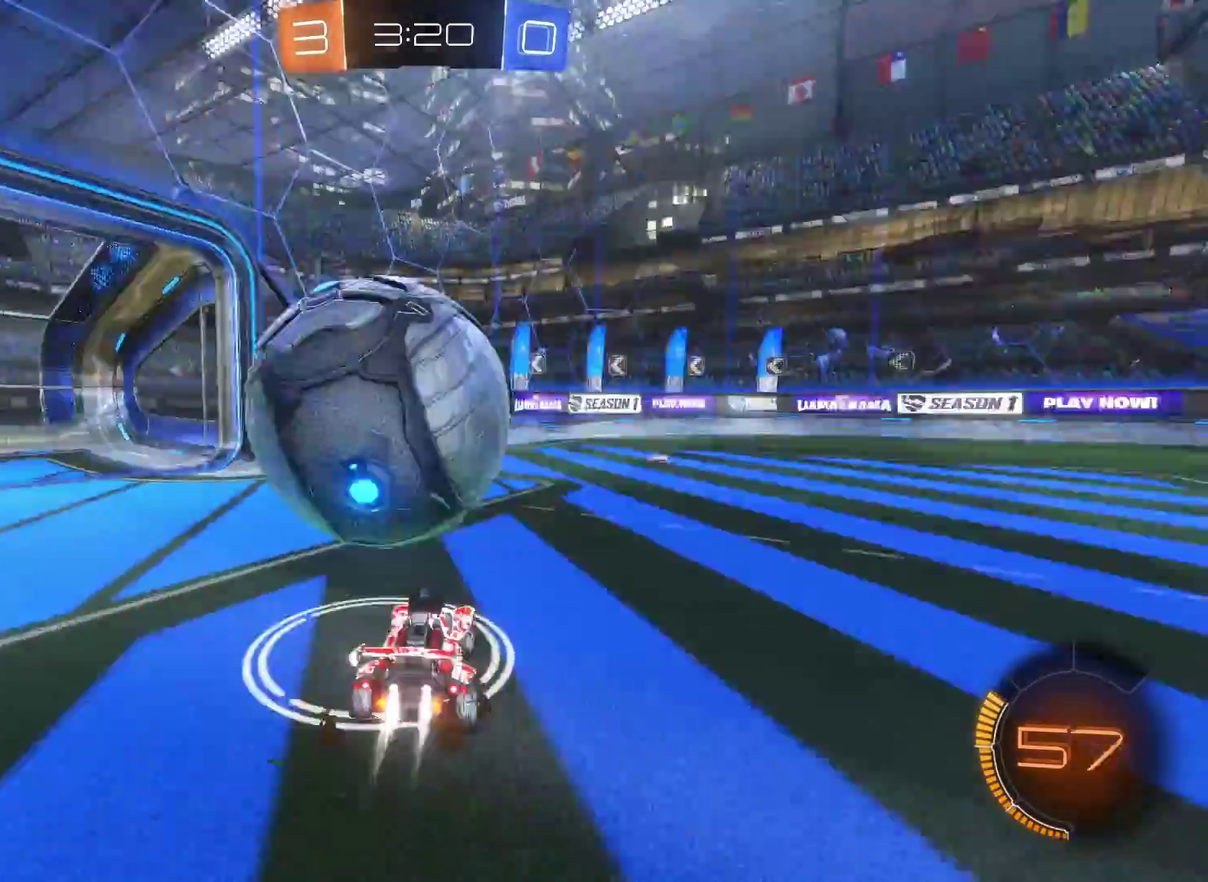
{"buttons": ["R2"], "left_stick": "right", "right_stick": "center", "events": [[33, "left_stick", "left"], [167, "CIRCLE", "up"], [217, "R2", "up"], [350, "left_stick", "right"], [367, "R2", "down"]]}
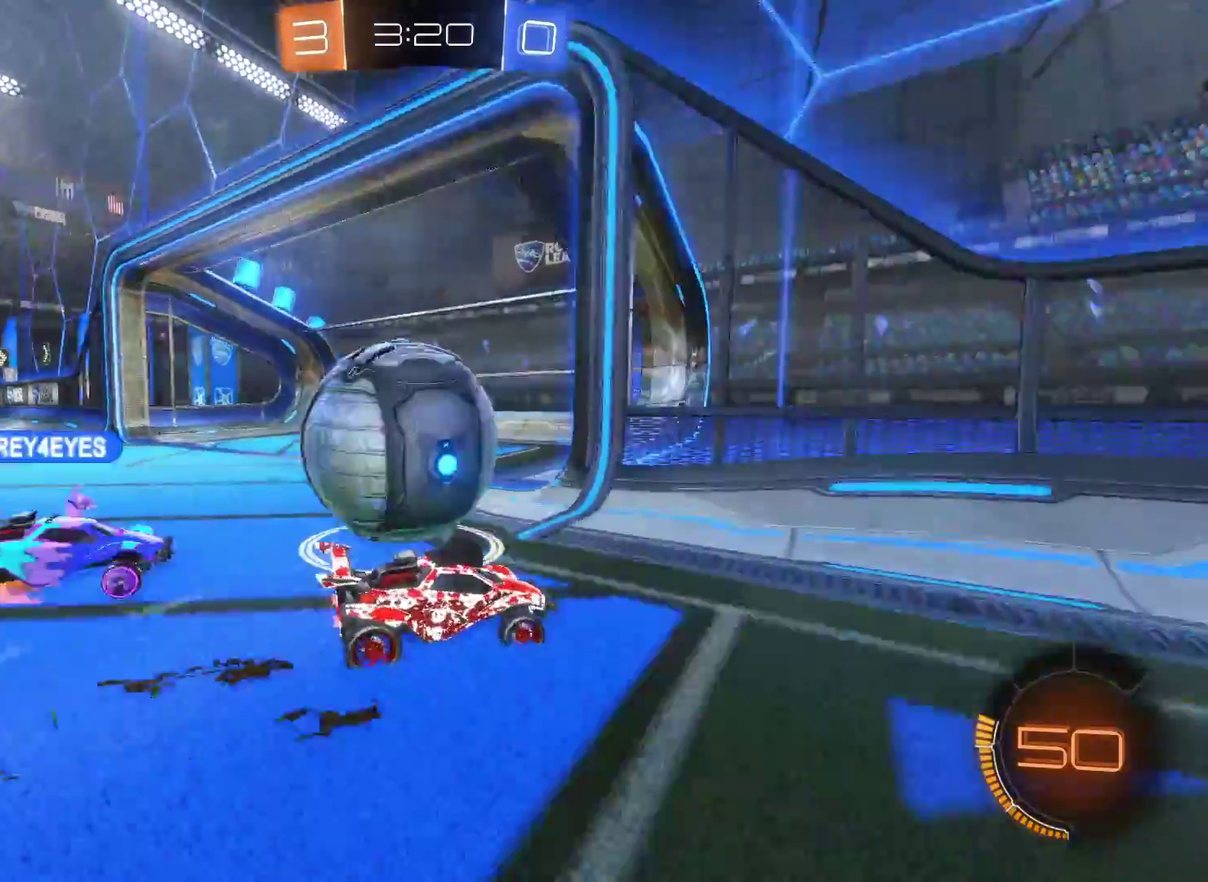
{"buttons": ["CIRCLE", "TRIANGLE", "R2"], "left_stick": "right", "right_stick": "center", "events": [[367, "TRIANGLE", "down"], [467, "CIRCLE", "down"]]}